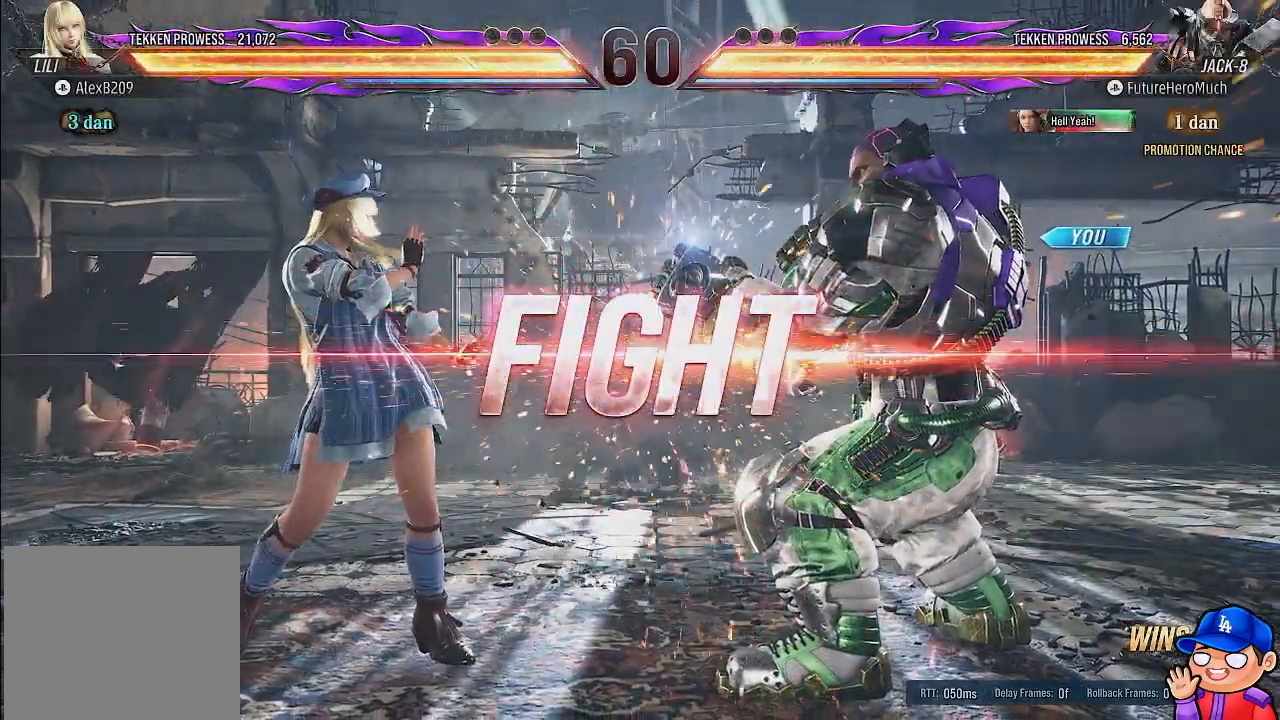
Gameplay with a controller (PlayStation layout); each line is a JSON object with the inputs held at the frame after it. "events" lists button and stick changes between this image and that frame as [ms after this image, input, new state], when the widget could be followed in between. Not read: DPAD_RIGHT L3 R3.
{"buttons": ["DPAD_LEFT"], "left_stick": "center", "right_stick": "center", "events": [[183, "DPAD_LEFT", "down"], [233, "TRIANGLE", "down"], [333, "TRIANGLE", "up"], [383, "TRIANGLE", "down"], [467, "TRIANGLE", "up"]]}
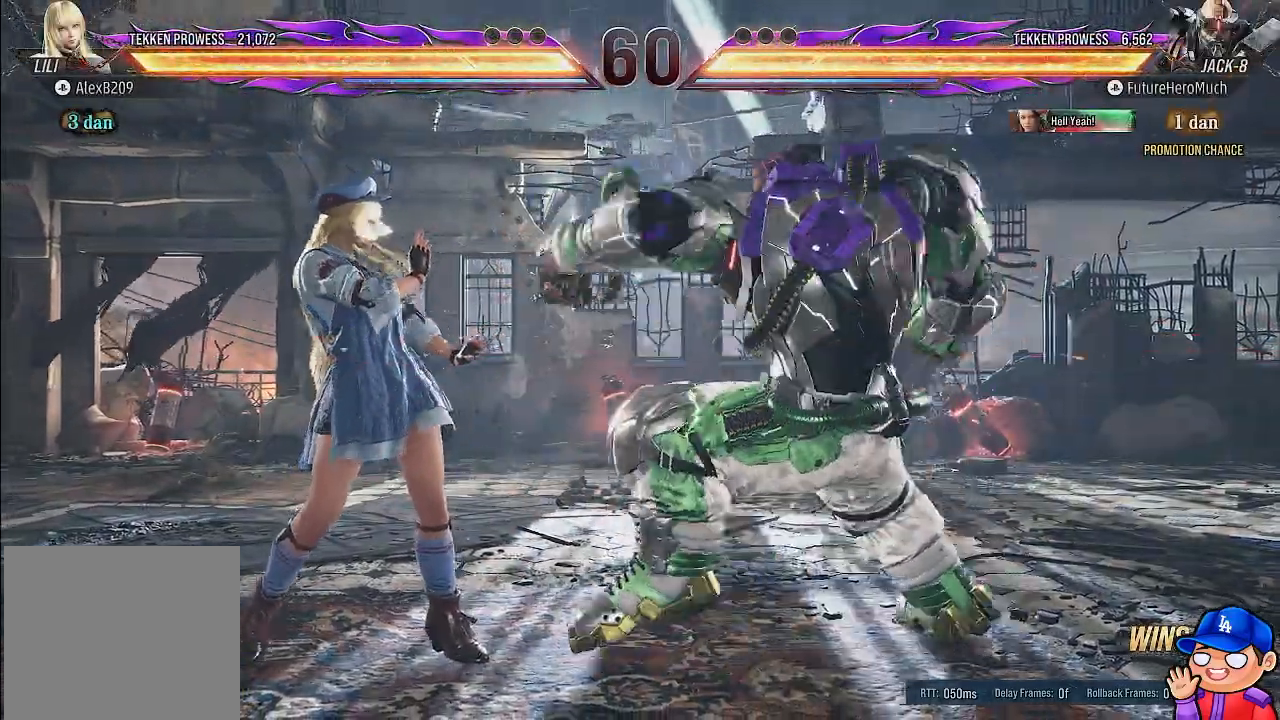
{"buttons": [], "left_stick": "center", "right_stick": "center"}
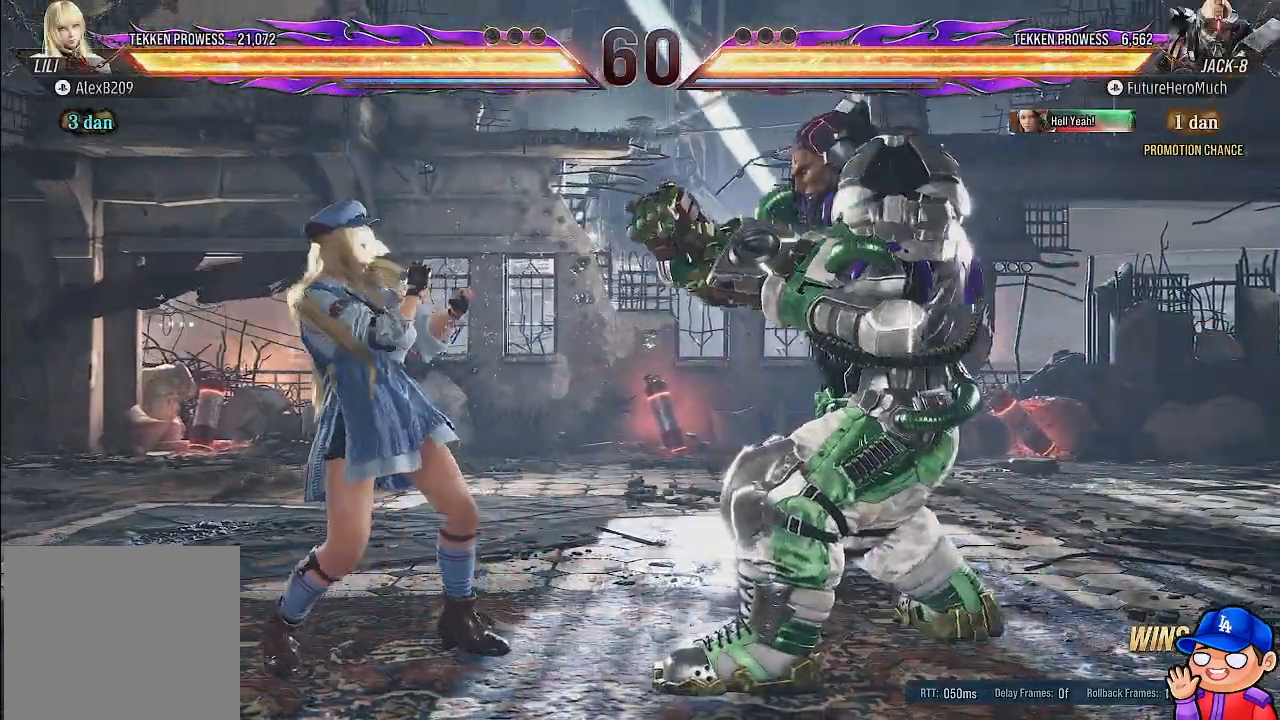
{"buttons": ["DPAD_LEFT"], "left_stick": "center", "right_stick": "center", "events": [[433, "DPAD_LEFT", "down"]]}
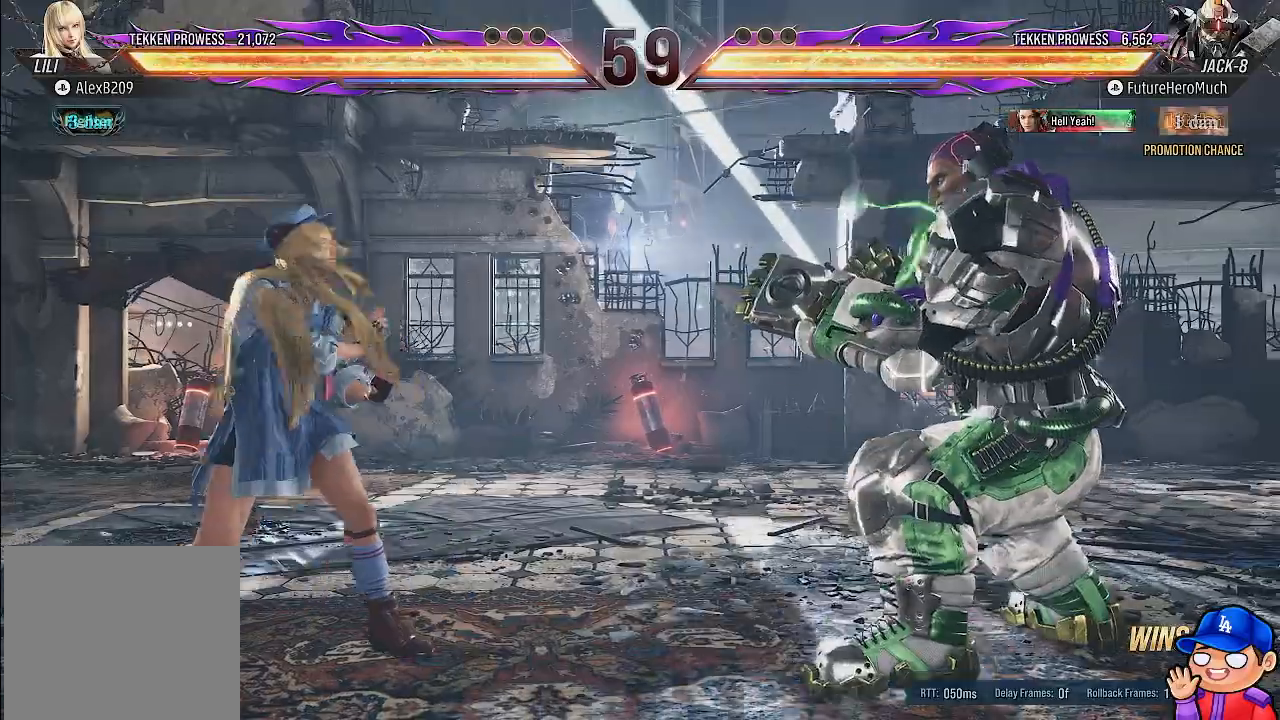
{"buttons": [], "left_stick": "center", "right_stick": "center", "events": [[33, "TRIANGLE", "down"], [133, "TRIANGLE", "up"], [183, "TRIANGLE", "down"], [283, "TRIANGLE", "up"], [383, "DPAD_LEFT", "up"]]}
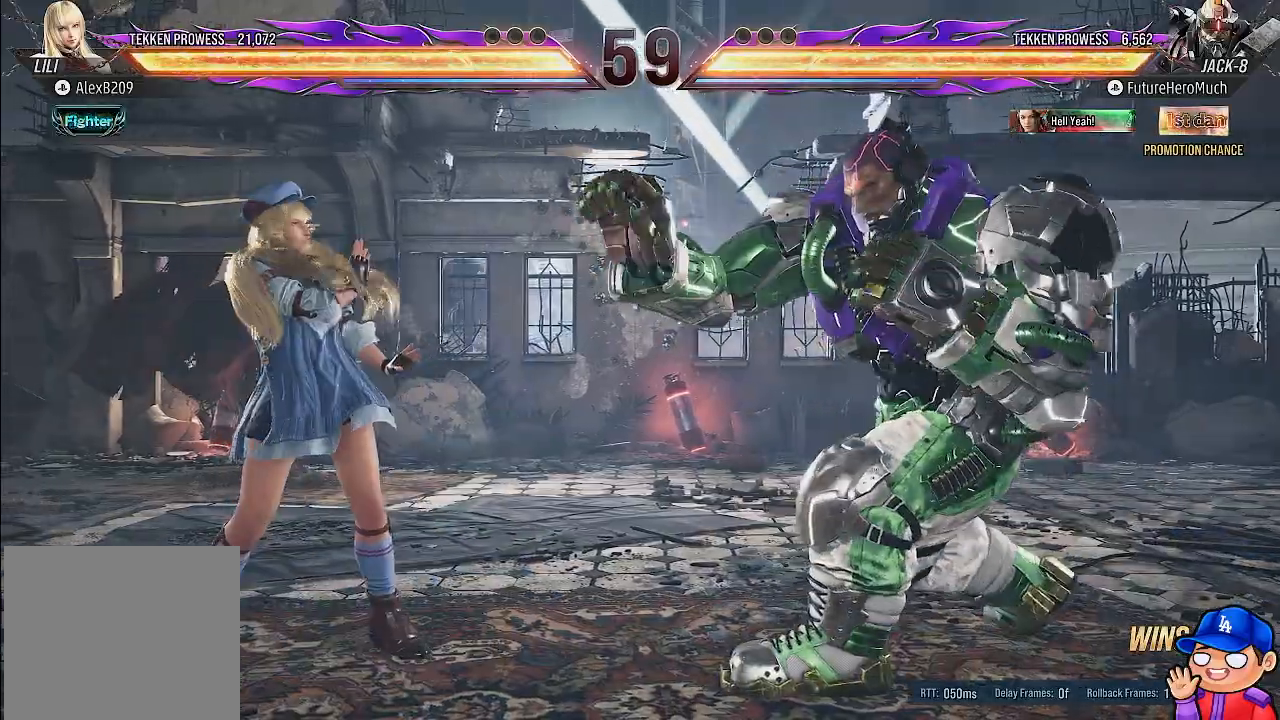
{"buttons": [], "left_stick": "center", "right_stick": "center"}
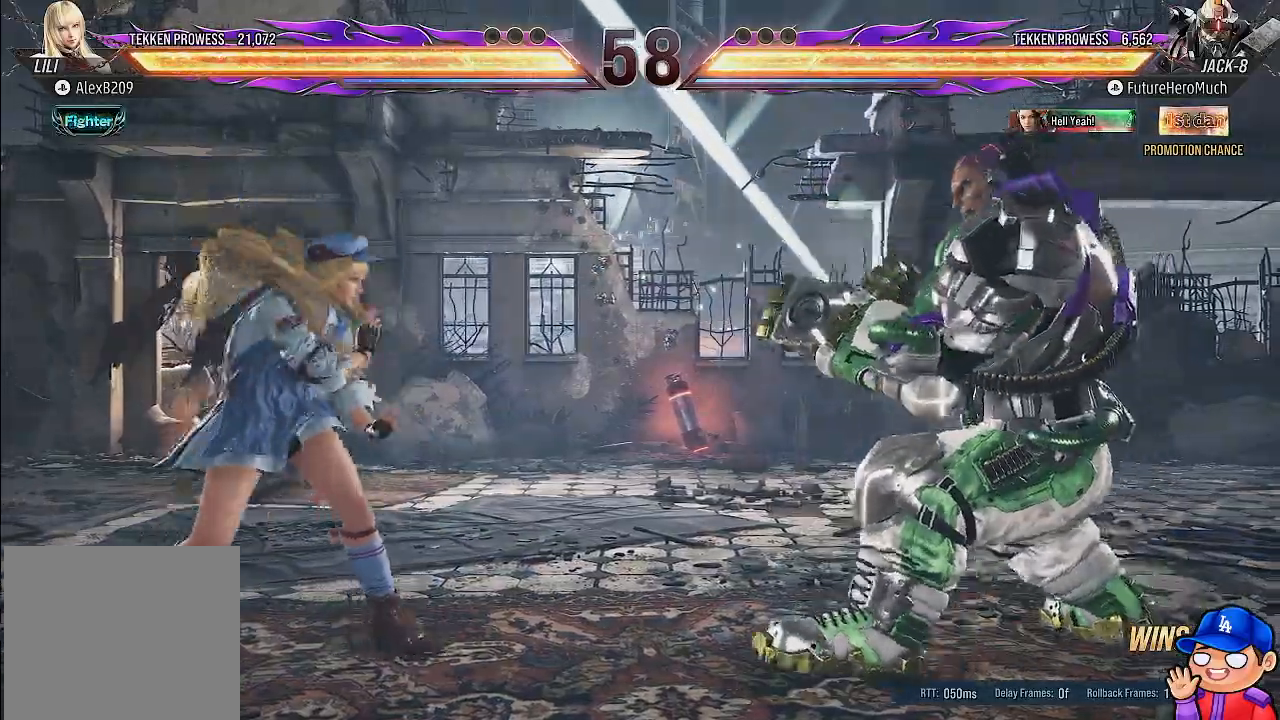
{"buttons": ["DPAD_LEFT"], "left_stick": "center", "right_stick": "center", "events": [[50, "DPAD_LEFT", "down"], [167, "TRIANGLE", "down"], [250, "TRIANGLE", "up"], [333, "TRIANGLE", "down"], [400, "TRIANGLE", "up"]]}
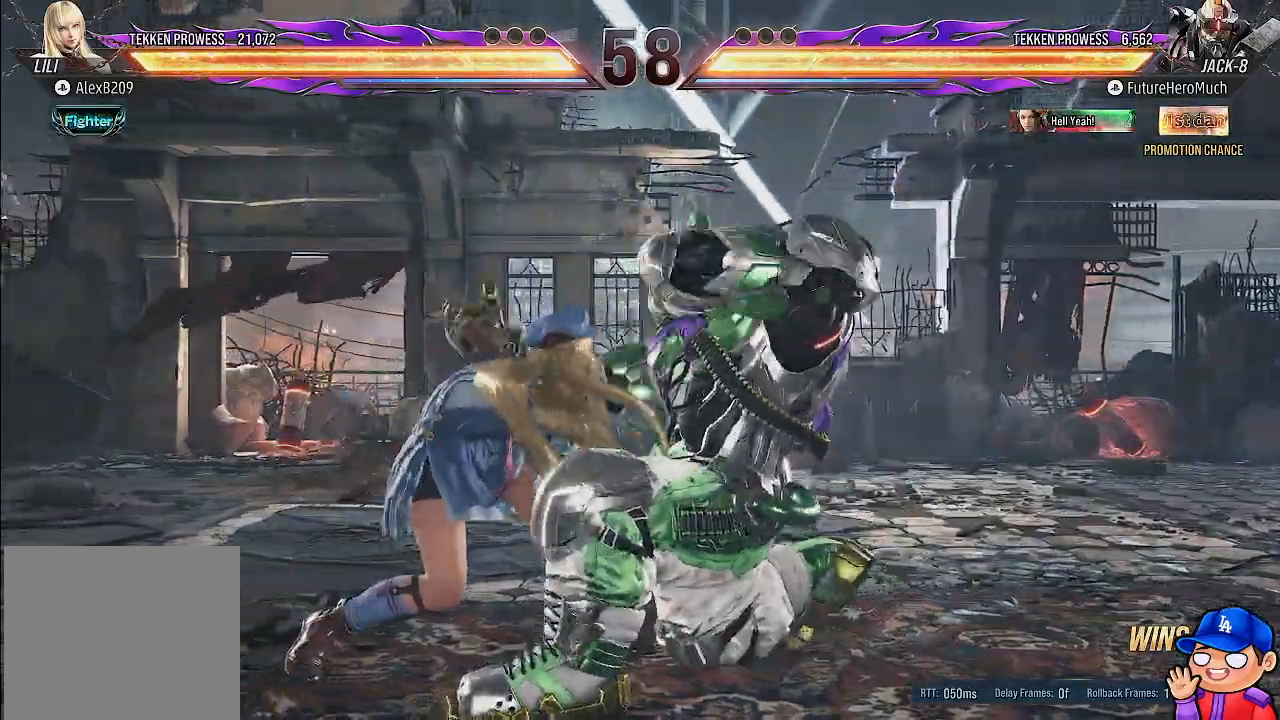
{"buttons": [], "left_stick": "center", "right_stick": "center", "events": [[217, "DPAD_LEFT", "up"]]}
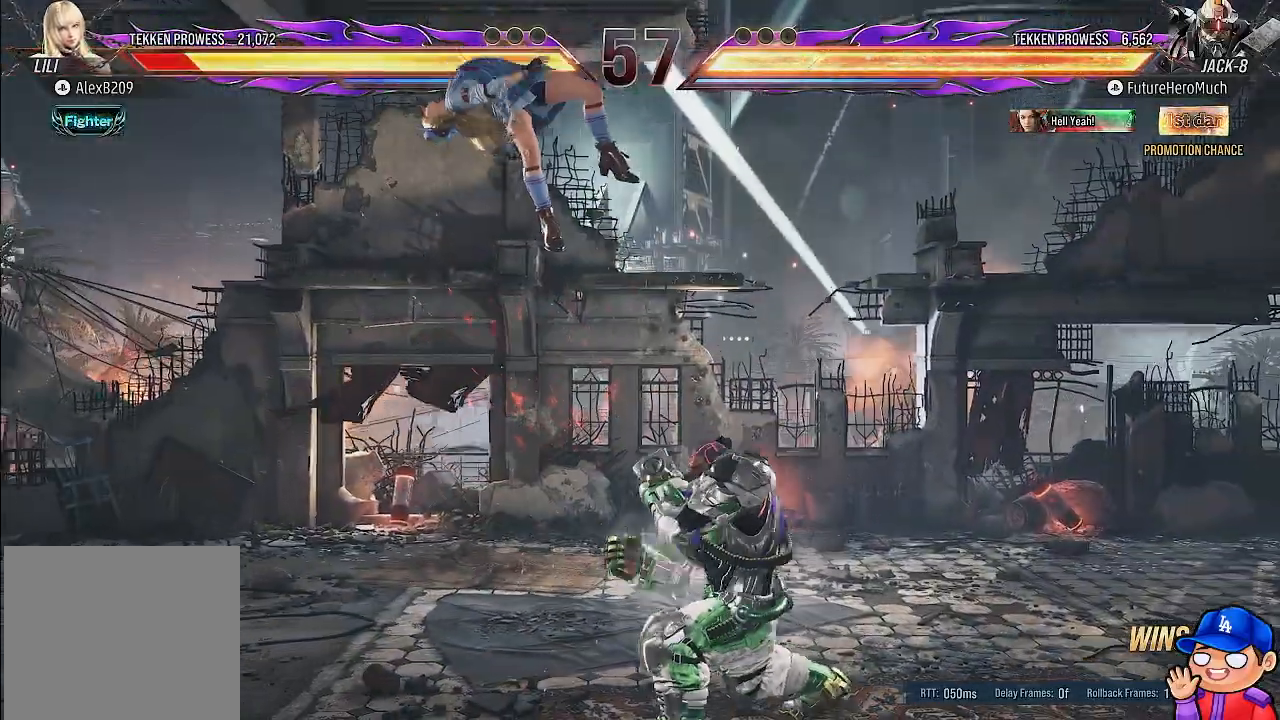
{"buttons": ["SQUARE", "DPAD_DOWN", "DPAD_LEFT"], "left_stick": "center", "right_stick": "center", "events": [[317, "DPAD_DOWN", "down"], [350, "DPAD_LEFT", "down"], [417, "SQUARE", "down"]]}
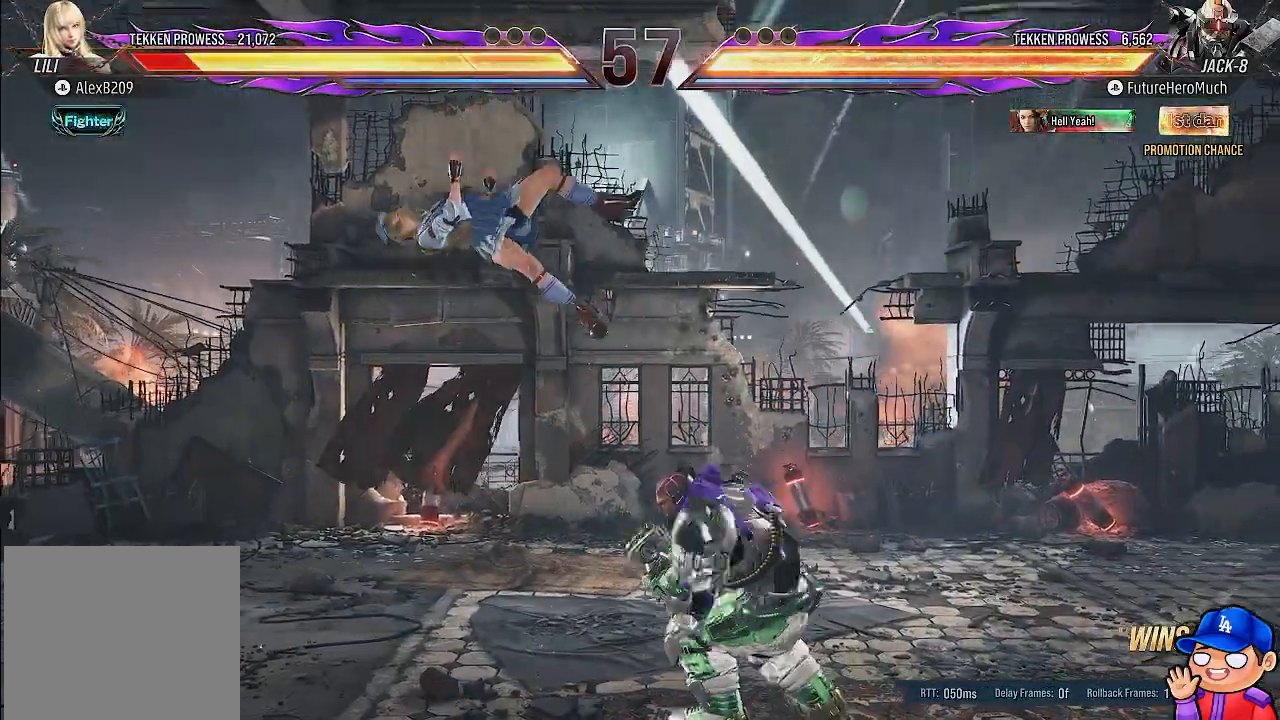
{"buttons": ["DPAD_DOWN", "DPAD_LEFT"], "left_stick": "center", "right_stick": "center", "events": [[33, "SQUARE", "up"], [83, "SQUARE", "down"], [183, "SQUARE", "up"], [233, "SQUARE", "down"], [317, "SQUARE", "up"], [367, "SQUARE", "down"], [467, "SQUARE", "up"]]}
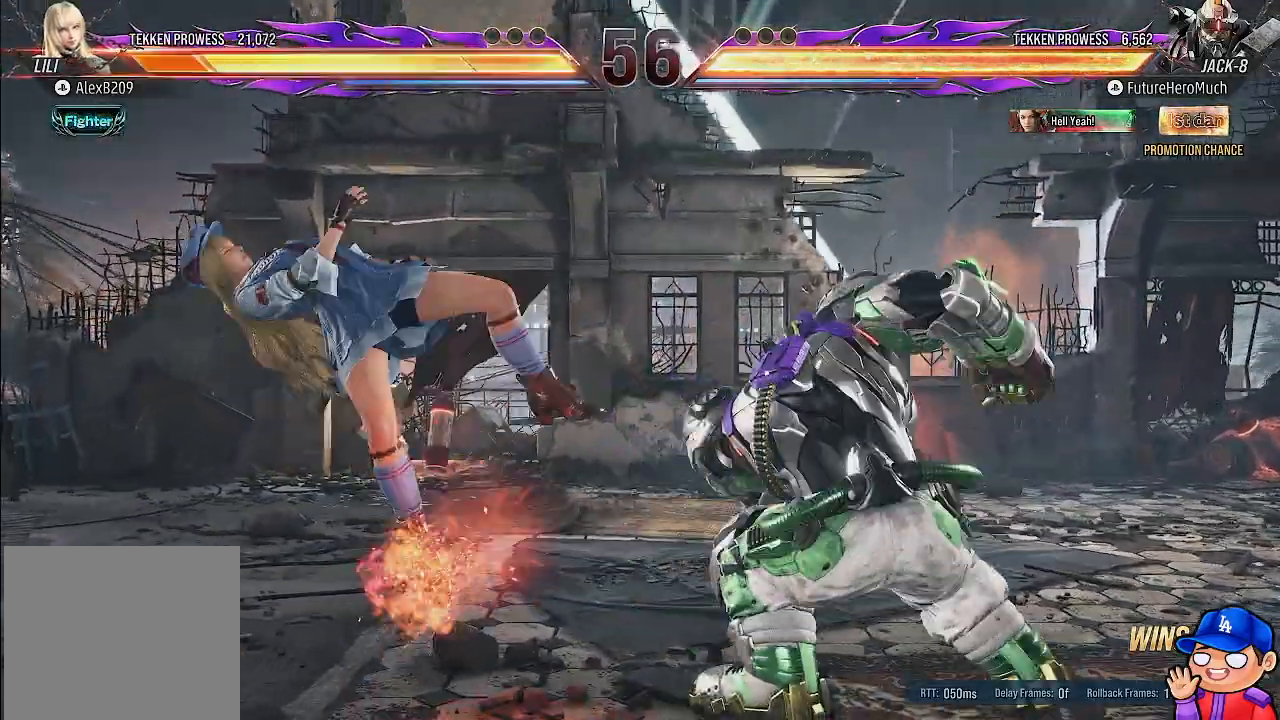
{"buttons": ["DPAD_DOWN", "DPAD_LEFT"], "left_stick": "center", "right_stick": "center"}
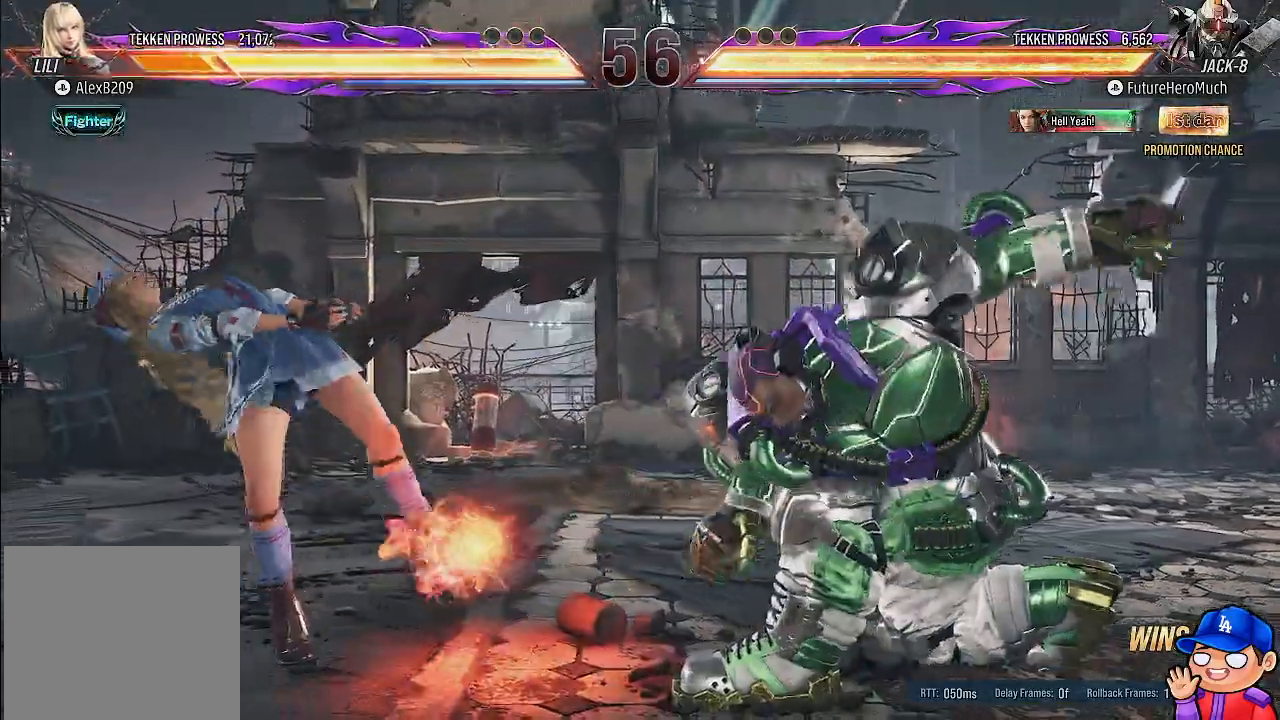
{"buttons": ["DPAD_LEFT"], "left_stick": "center", "right_stick": "center", "events": [[117, "DPAD_DOWN", "up"], [133, "DPAD_LEFT", "up"], [333, "DPAD_LEFT", "down"], [433, "DPAD_LEFT", "up"], [500, "DPAD_LEFT", "down"]]}
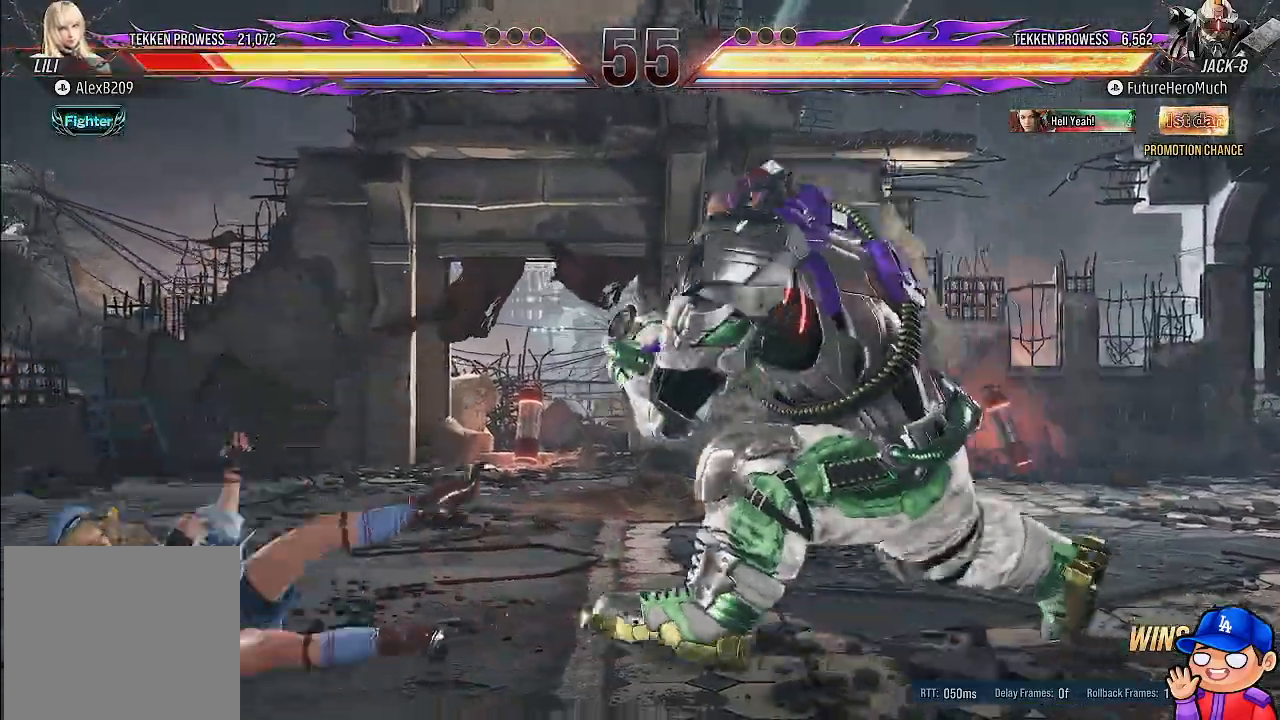
{"buttons": ["TRIANGLE", "DPAD_LEFT"], "left_stick": "center", "right_stick": "center", "events": [[50, "DPAD_DOWN", "down"], [117, "DPAD_DOWN", "up"], [283, "TRIANGLE", "down"], [383, "TRIANGLE", "up"], [450, "TRIANGLE", "down"]]}
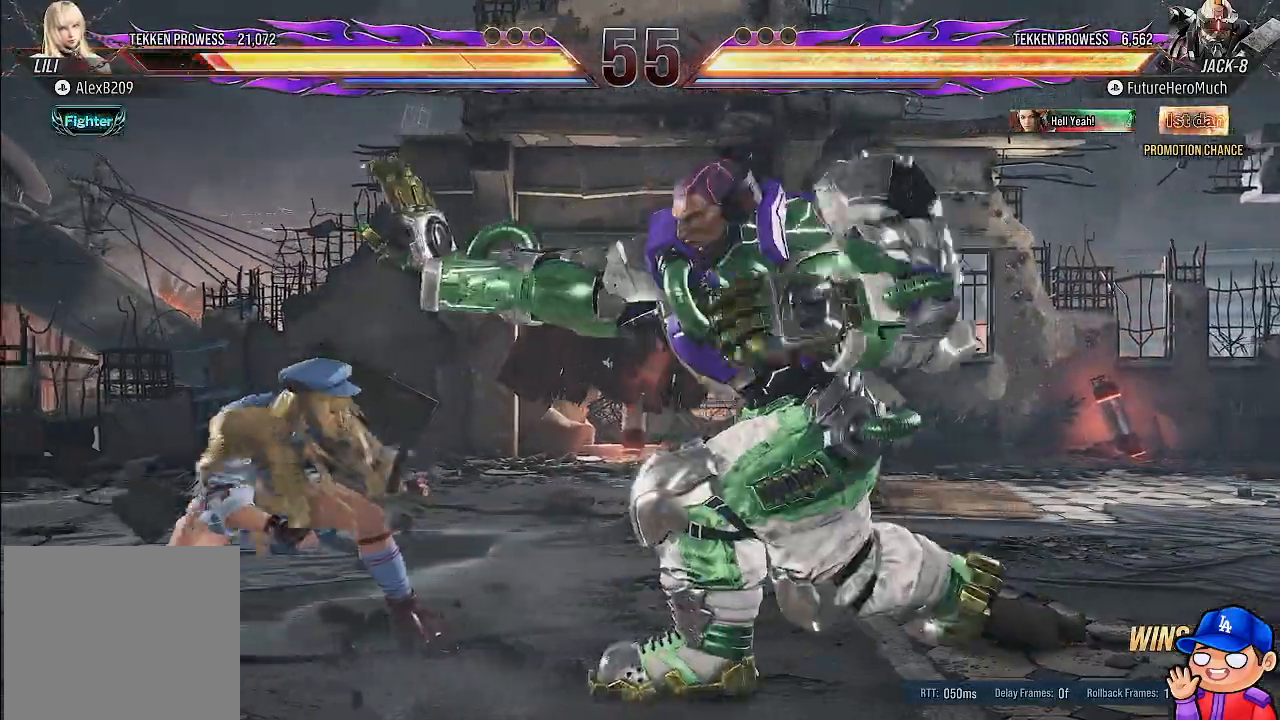
{"buttons": [], "left_stick": "center", "right_stick": "center", "events": [[33, "TRIANGLE", "up"], [100, "TRIANGLE", "down"], [183, "TRIANGLE", "up"], [267, "DPAD_UP", "down"], [317, "DPAD_LEFT", "up"], [317, "DPAD_UP", "up"]]}
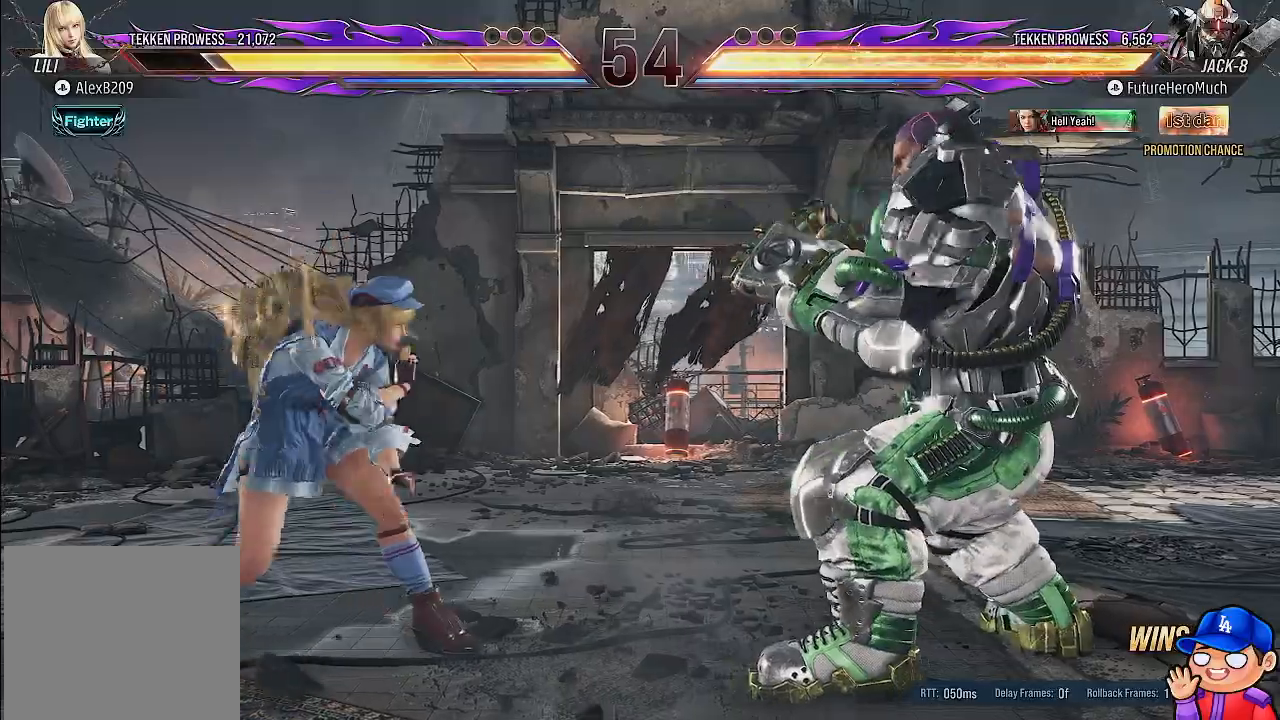
{"buttons": [], "left_stick": "center", "right_stick": "center", "events": [[367, "DPAD_LEFT", "down"], [467, "DPAD_LEFT", "up"]]}
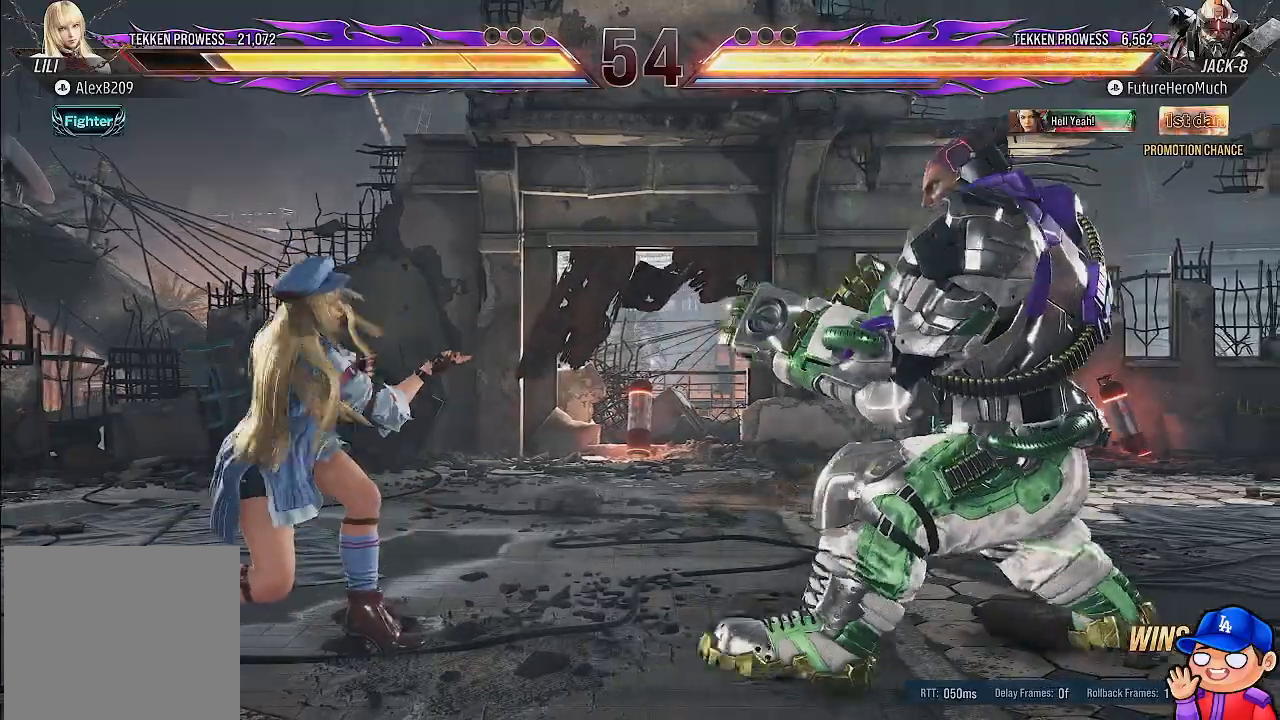
{"buttons": ["DPAD_LEFT"], "left_stick": "center", "right_stick": "center"}
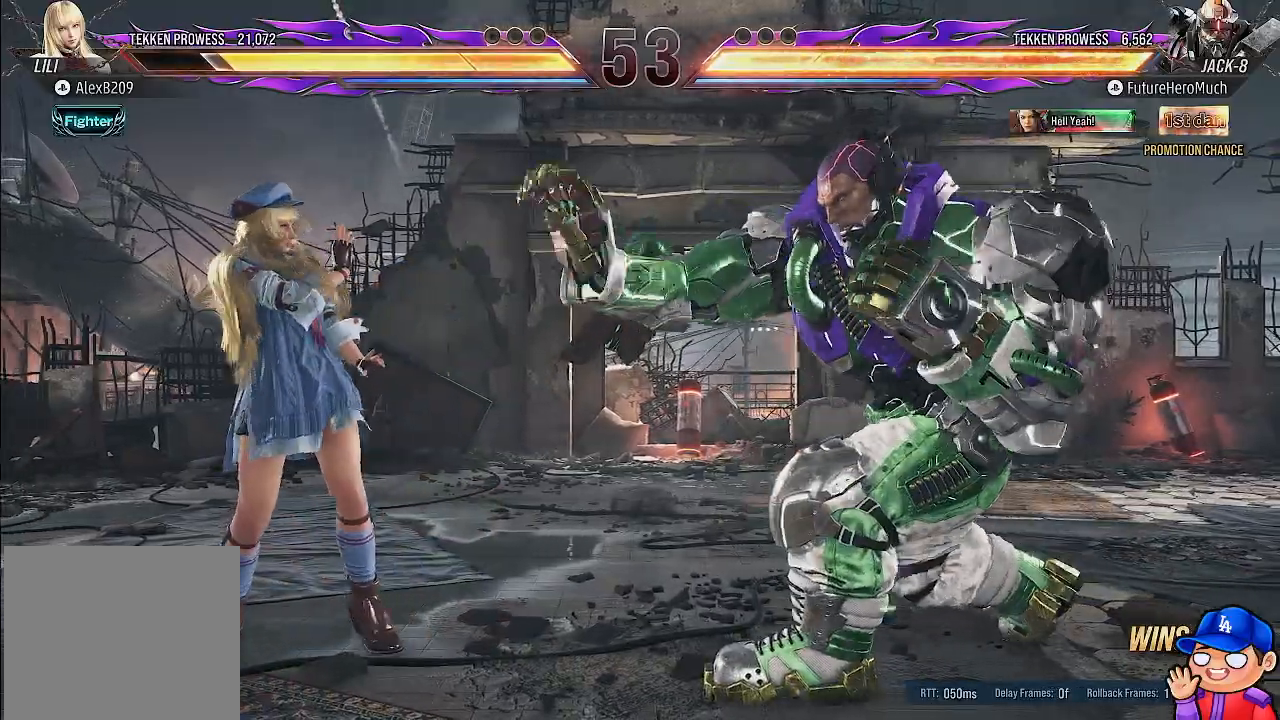
{"buttons": [], "left_stick": "center", "right_stick": "center"}
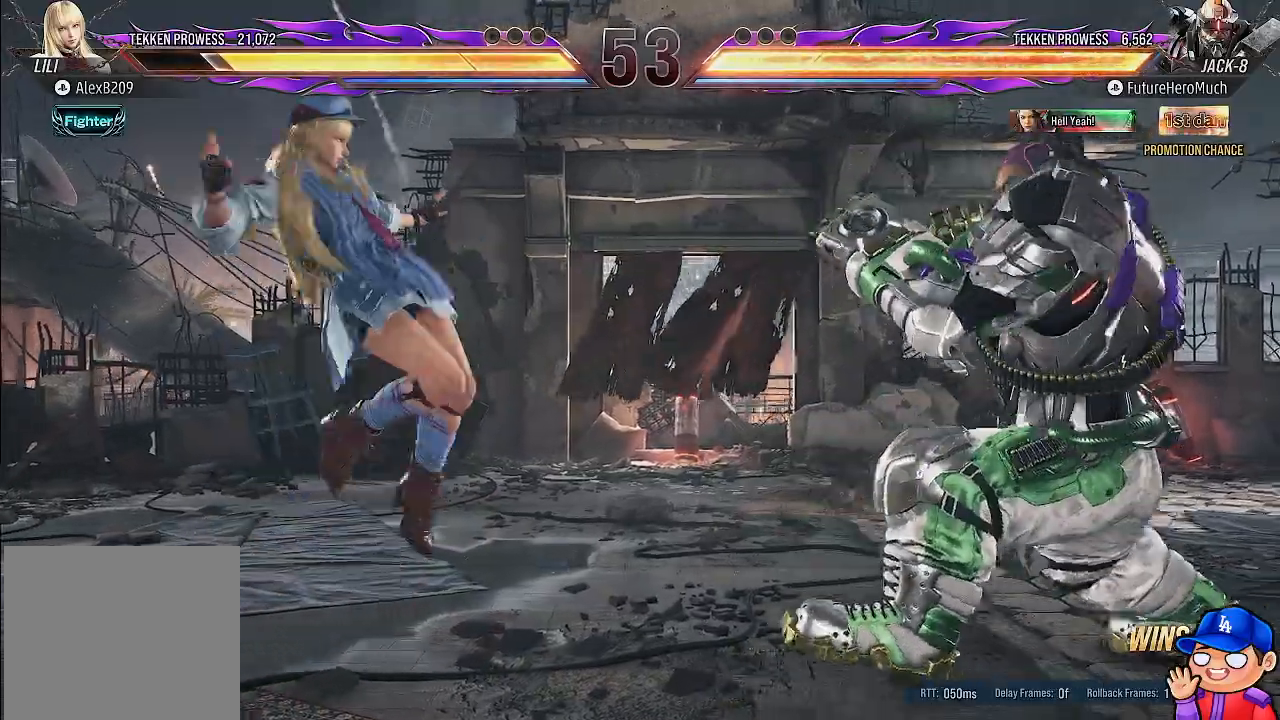
{"buttons": ["SQUARE", "DPAD_DOWN", "DPAD_LEFT"], "left_stick": "center", "right_stick": "center", "events": [[217, "DPAD_LEFT", "down"], [317, "DPAD_LEFT", "up"], [400, "DPAD_DOWN", "down"], [400, "DPAD_LEFT", "down"], [433, "SQUARE", "down"]]}
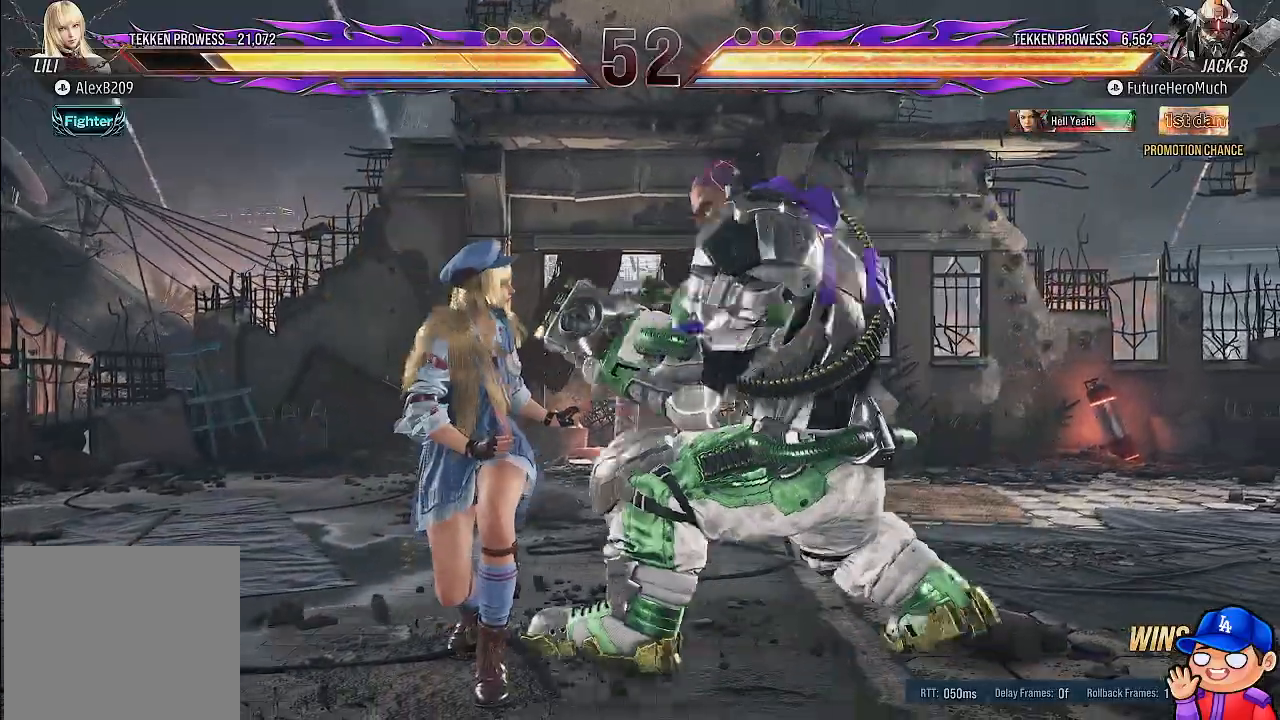
{"buttons": ["DPAD_DOWN", "DPAD_LEFT"], "left_stick": "center", "right_stick": "center", "events": [[33, "SQUARE", "up"]]}
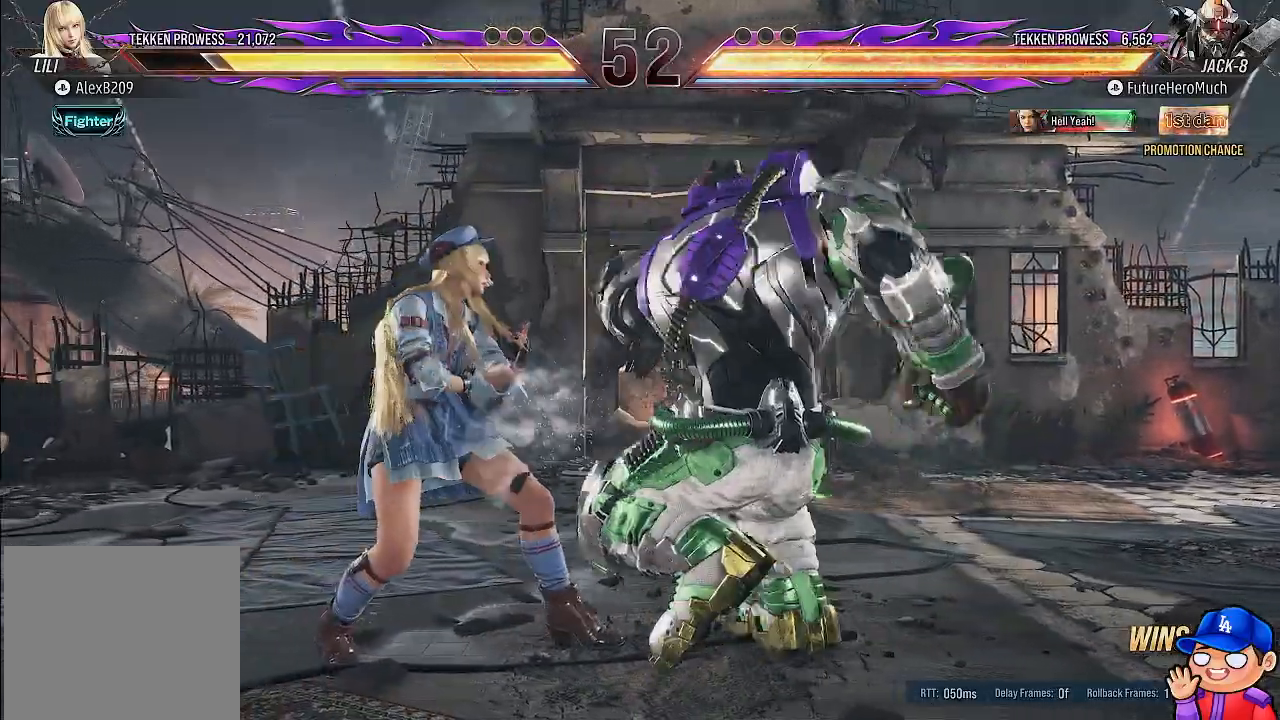
{"buttons": [], "left_stick": "center", "right_stick": "center", "events": [[233, "TRIANGLE", "down"], [333, "TRIANGLE", "up"], [450, "DPAD_LEFT", "up"], [467, "DPAD_DOWN", "up"]]}
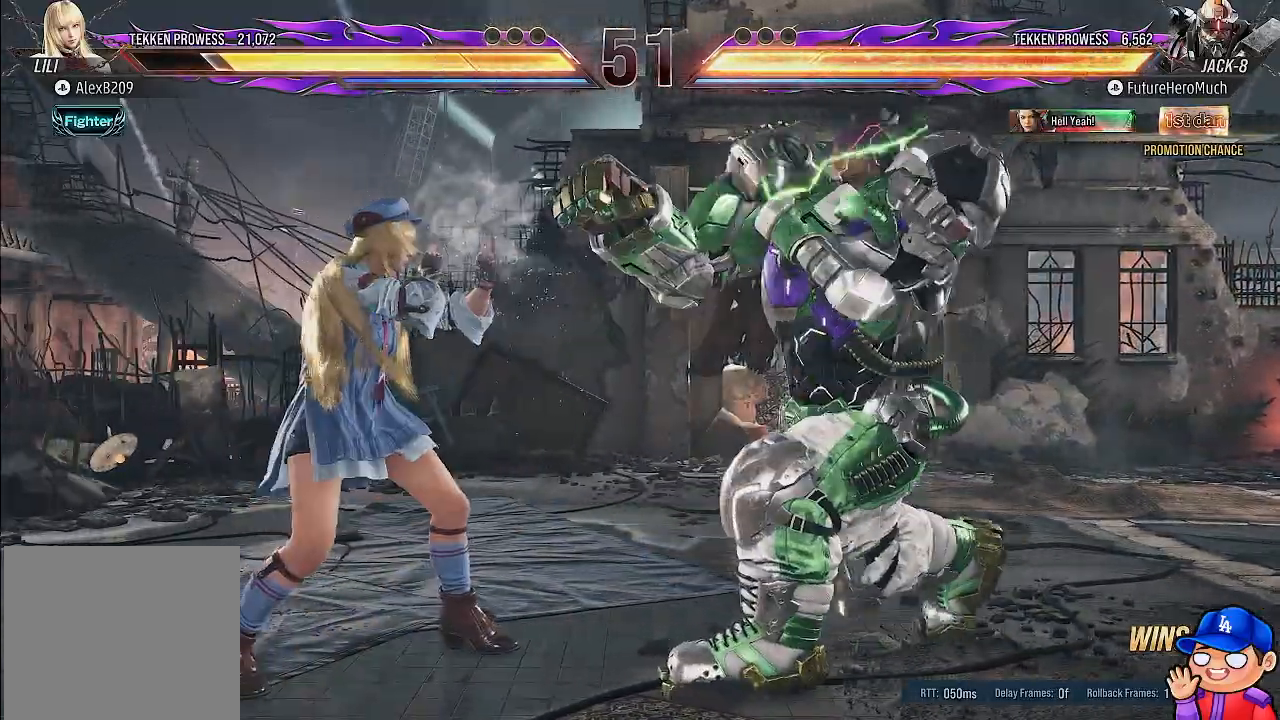
{"buttons": [], "left_stick": "center", "right_stick": "center", "events": []}
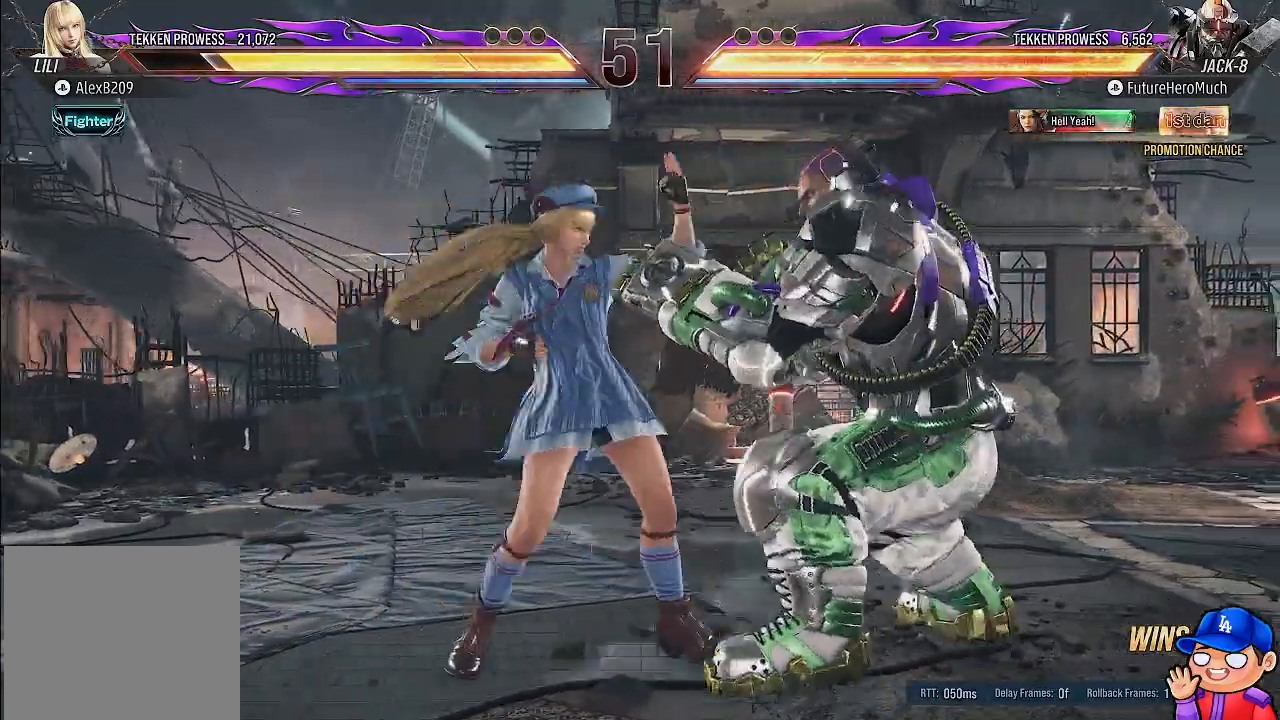
{"buttons": [], "left_stick": "center", "right_stick": "center", "events": []}
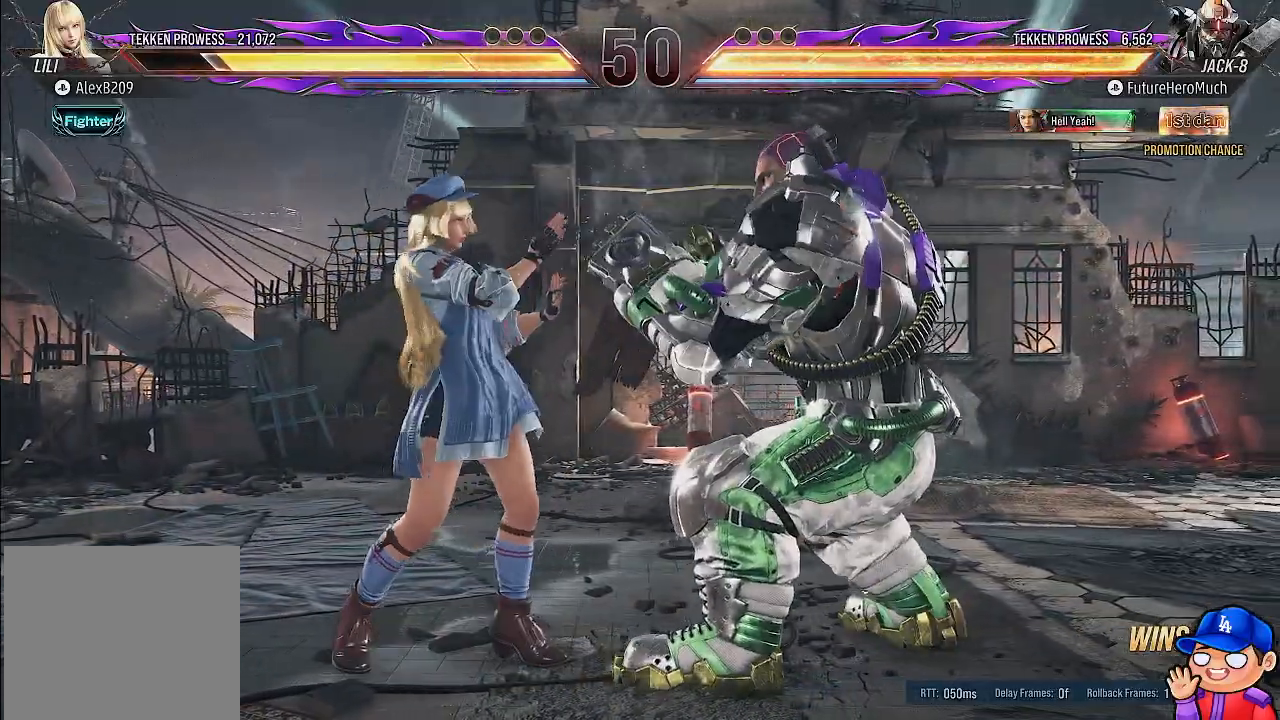
{"buttons": [], "left_stick": "center", "right_stick": "center", "events": []}
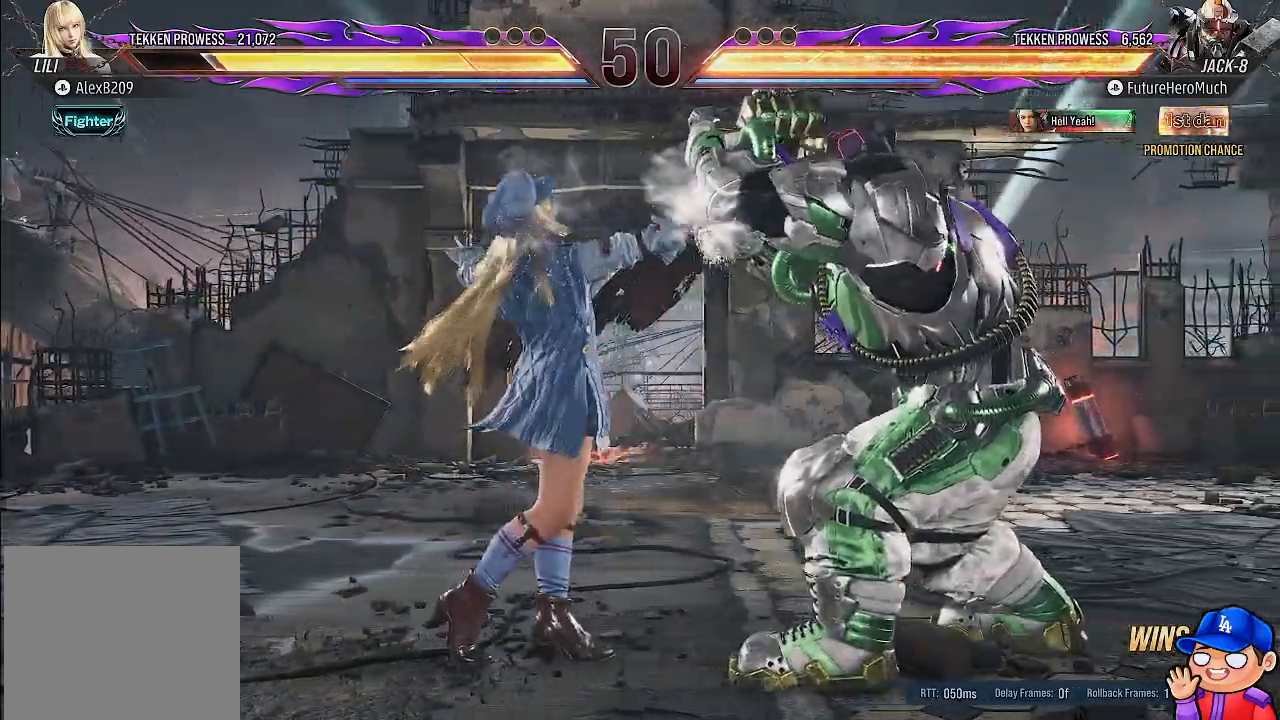
{"buttons": [], "left_stick": "center", "right_stick": "center", "events": []}
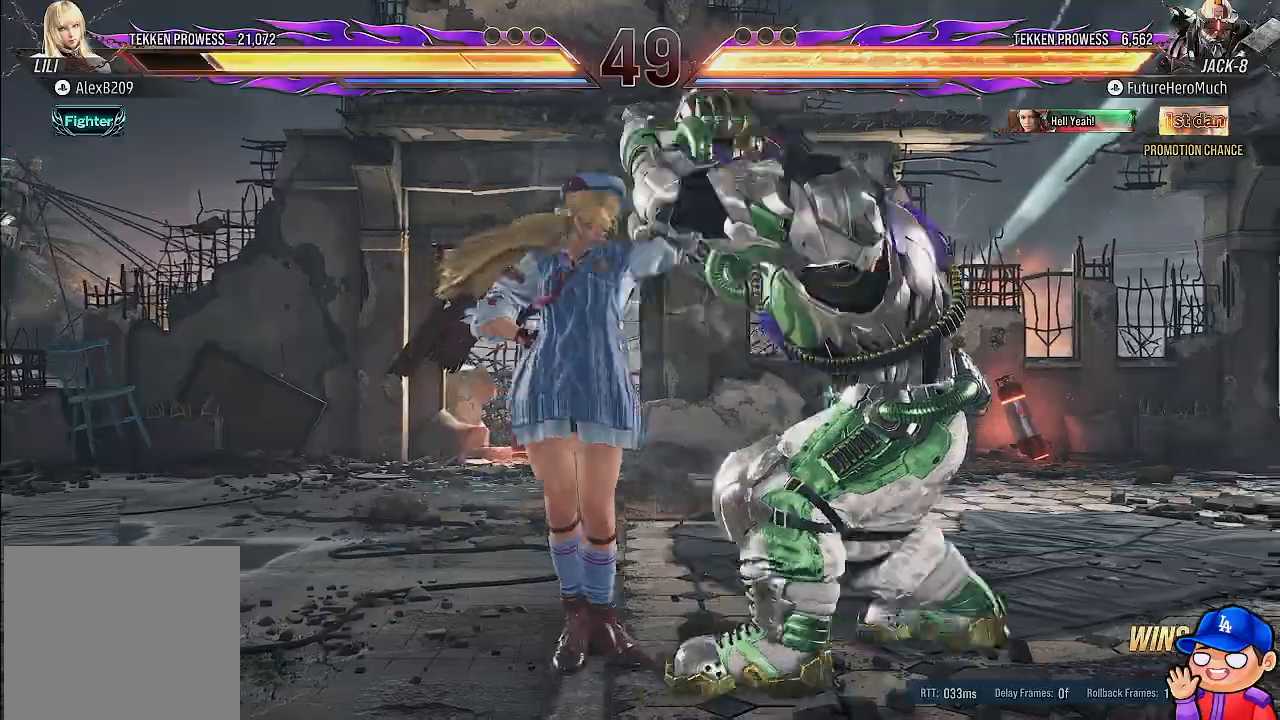
{"buttons": ["SQUARE", "DPAD_DOWN"], "left_stick": "center", "right_stick": "center", "events": [[500, "DPAD_DOWN", "down"], [500, "SQUARE", "down"]]}
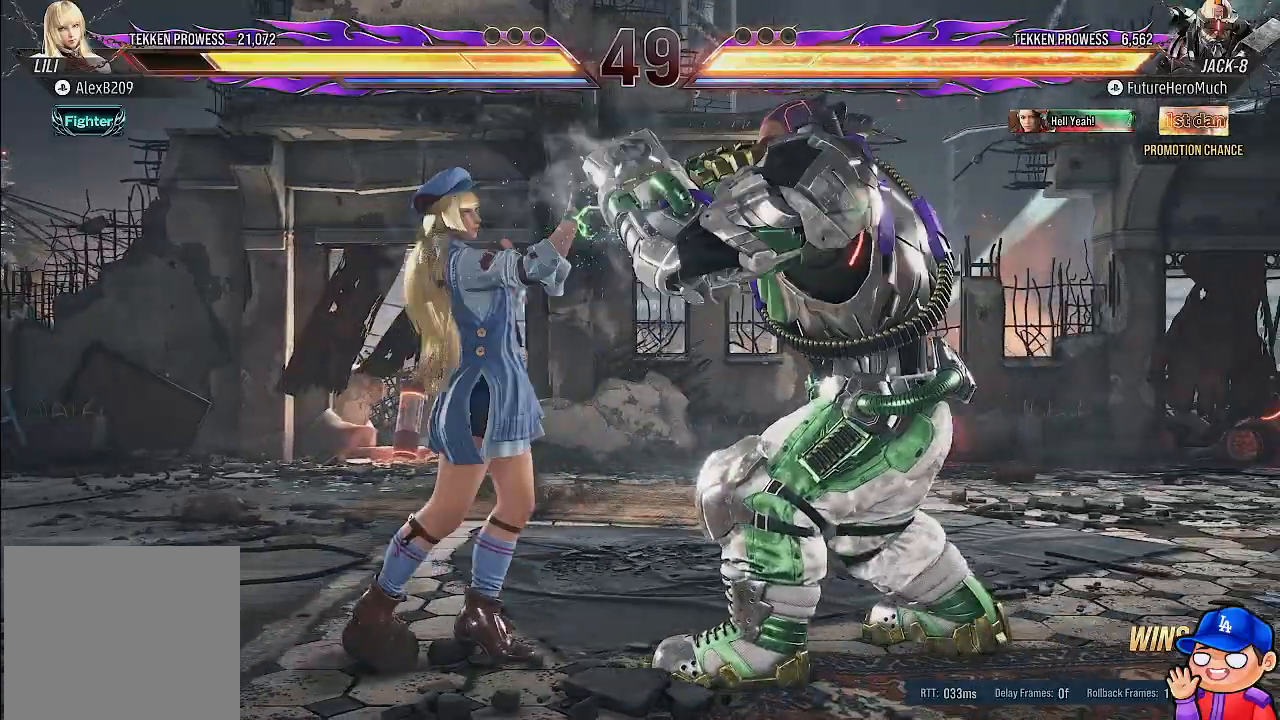
{"buttons": ["TRIANGLE", "DPAD_DOWN"], "left_stick": "center", "right_stick": "center", "events": [[100, "SQUARE", "up"], [150, "SQUARE", "down"], [217, "SQUARE", "up"], [300, "TRIANGLE", "down"], [400, "TRIANGLE", "up"], [450, "TRIANGLE", "down"]]}
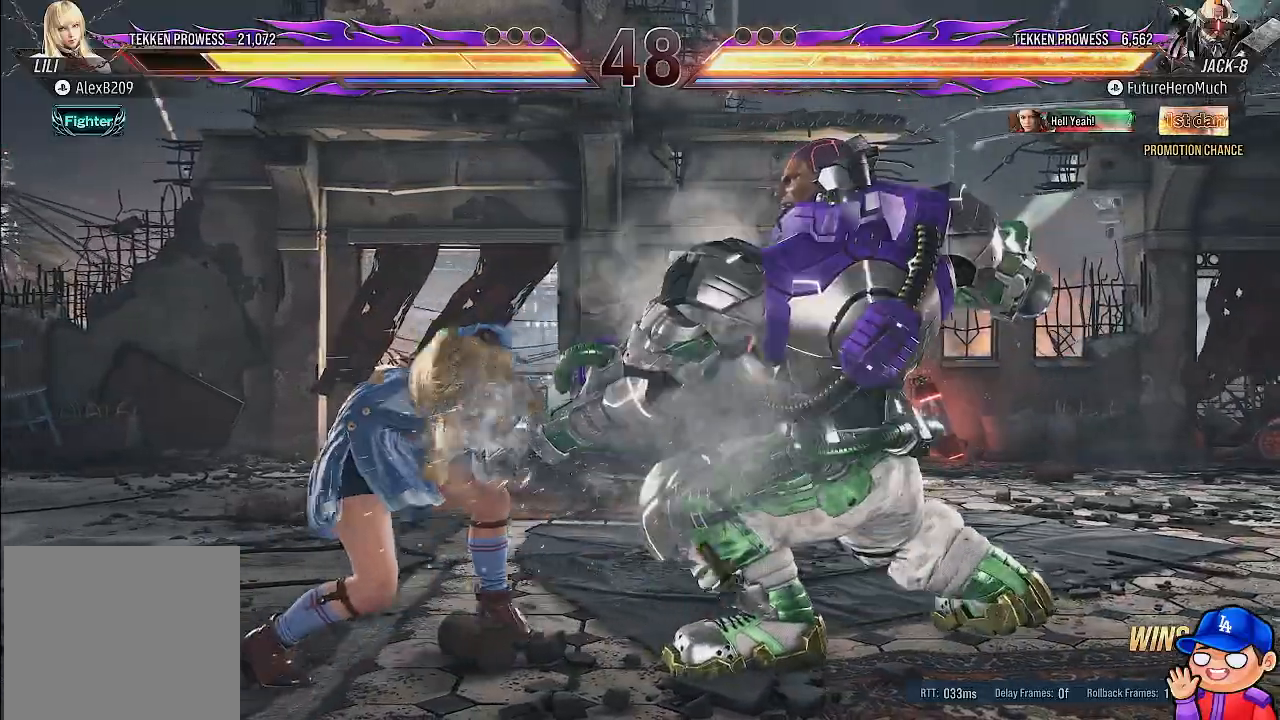
{"buttons": [], "left_stick": "center", "right_stick": "center", "events": [[50, "TRIANGLE", "up"], [117, "TRIANGLE", "down"], [183, "DPAD_DOWN", "up"], [217, "TRIANGLE", "up"]]}